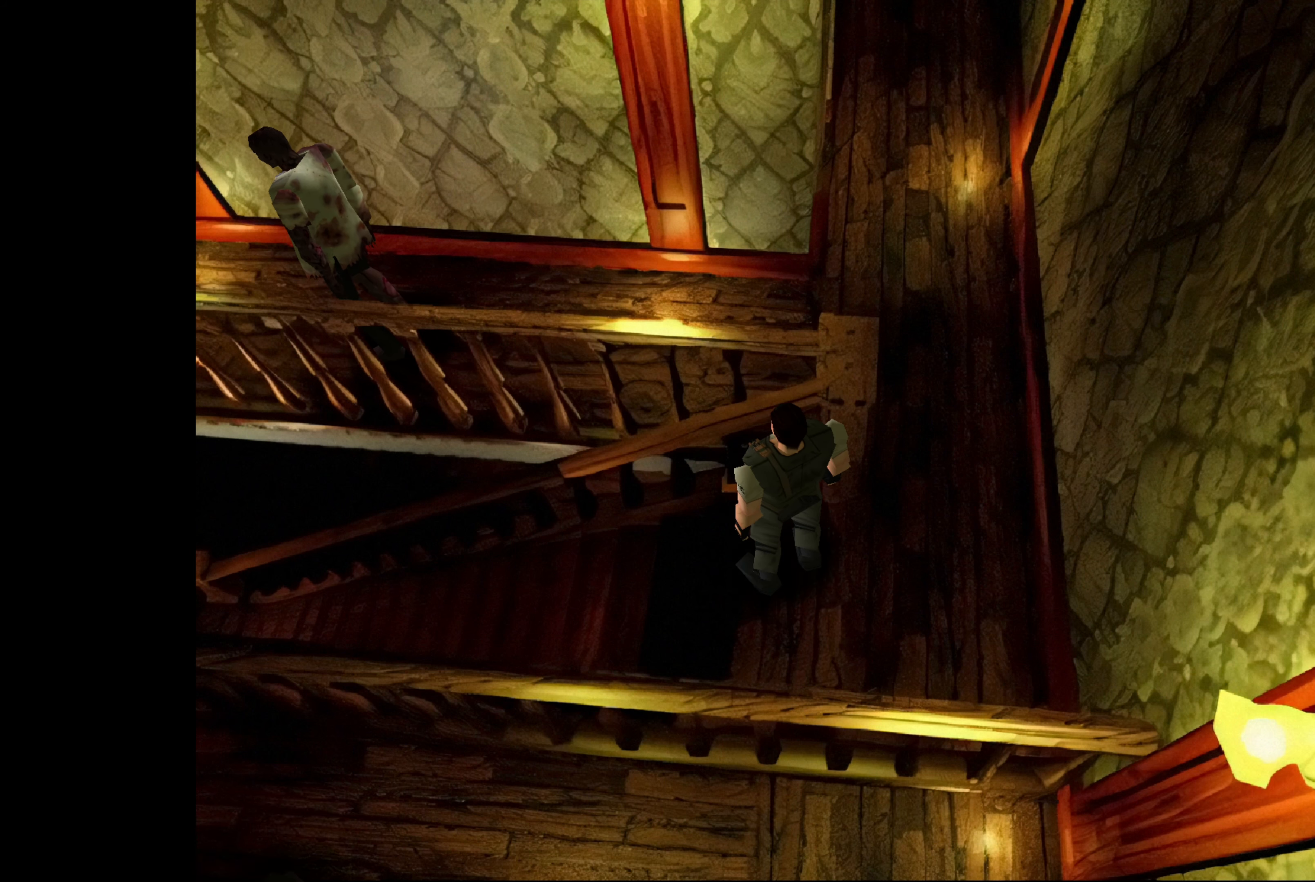
Gameplay with a controller (PlayStation layout); each line is a JSON object with the inputs held at the frame after it. "events" lists button and stick changes between this image and that frame as [ms after this image, input, new state], when the widget could be followed in between. Not read: L2 L3 R2 R3.
{"buttons": [], "left_stick": "center", "right_stick": "center", "events": []}
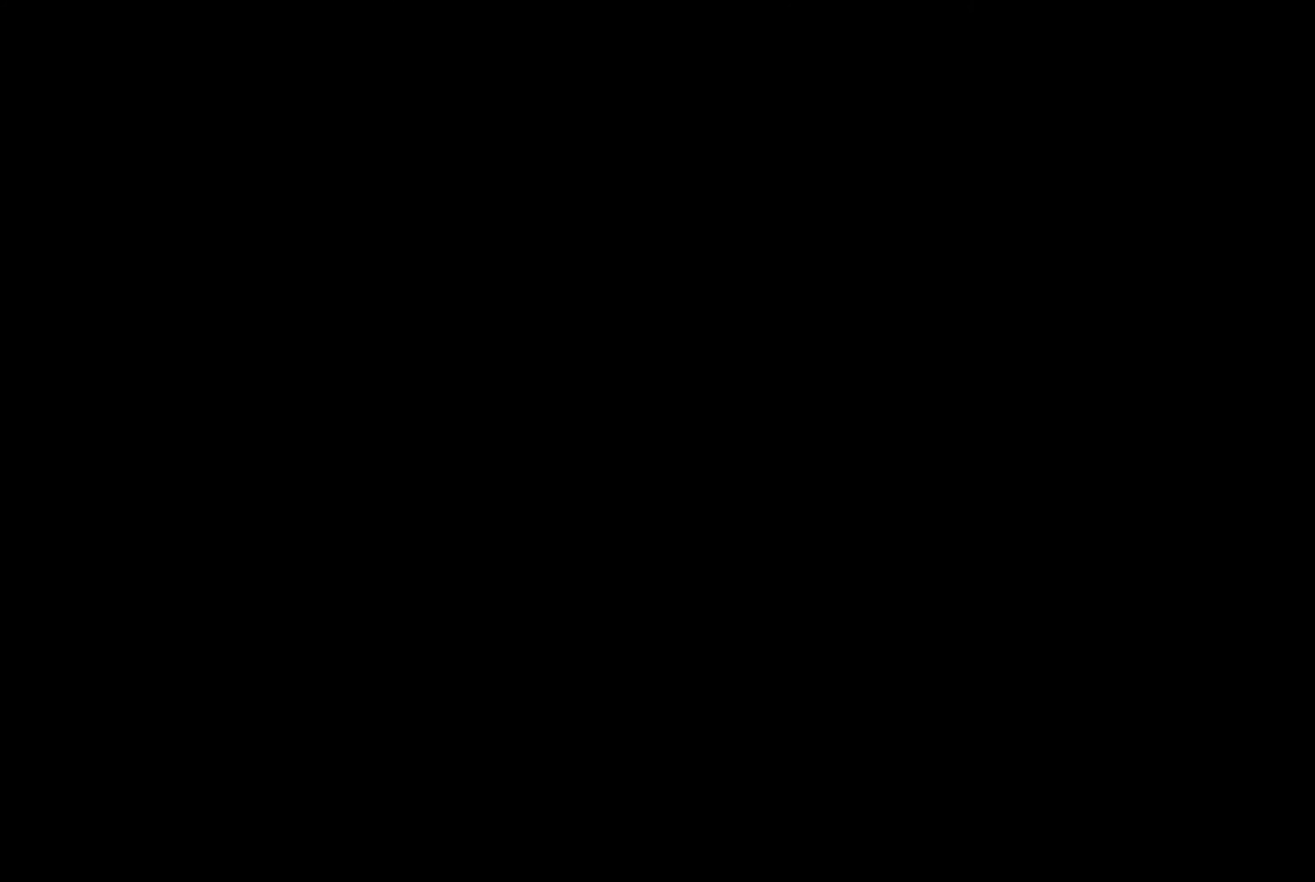
{"buttons": [], "left_stick": "center", "right_stick": "center", "events": []}
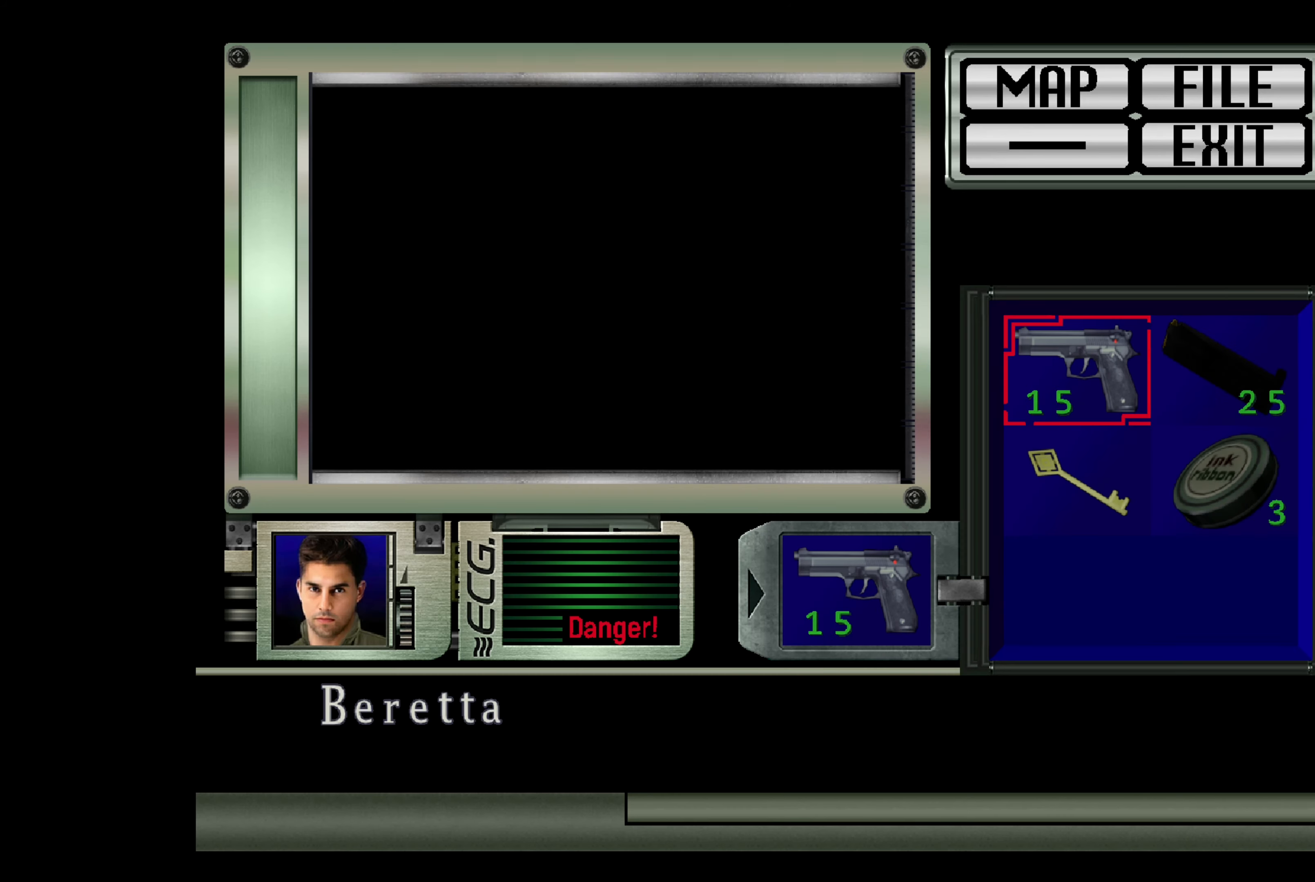
{"buttons": [], "left_stick": "center", "right_stick": "center", "events": []}
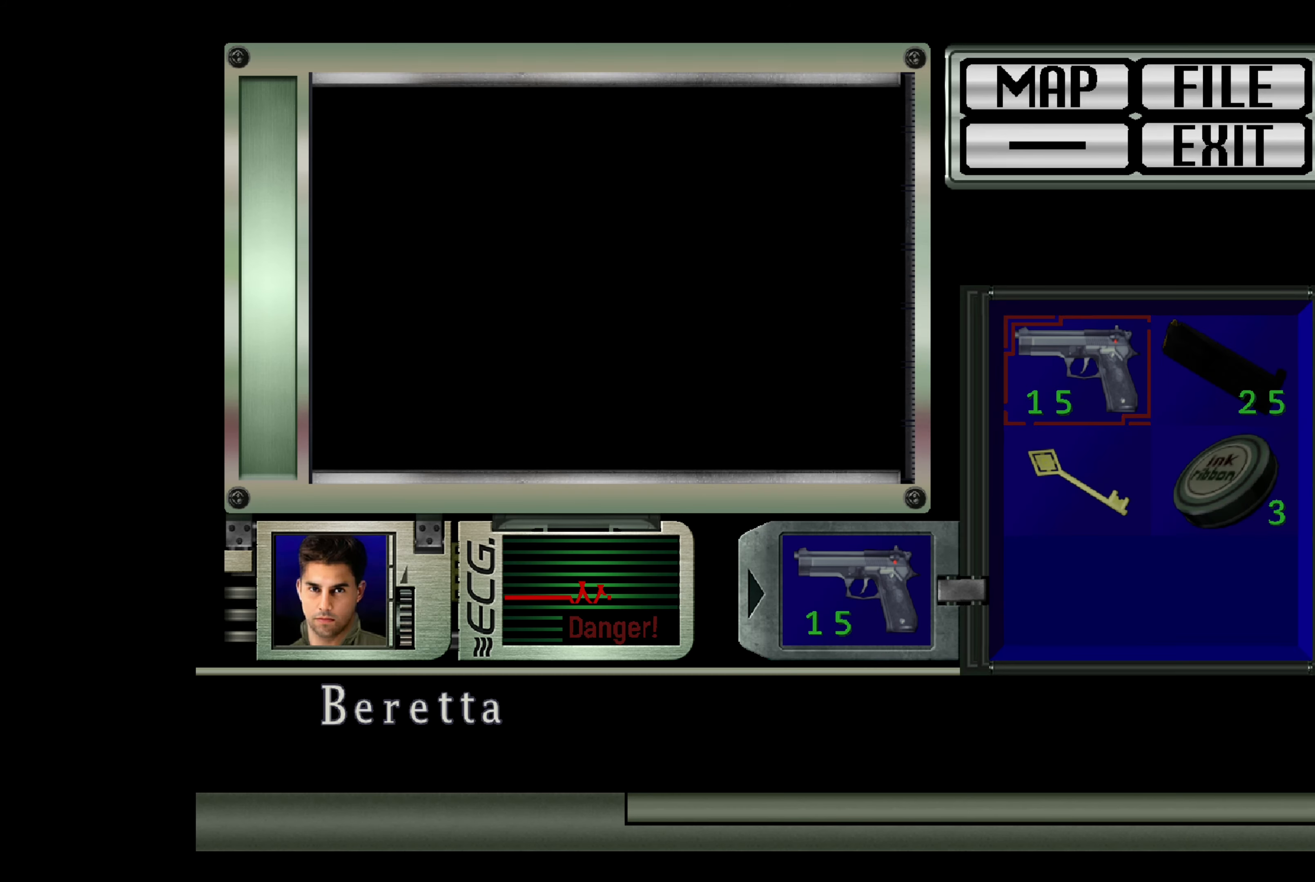
{"buttons": [], "left_stick": "center", "right_stick": "center", "events": []}
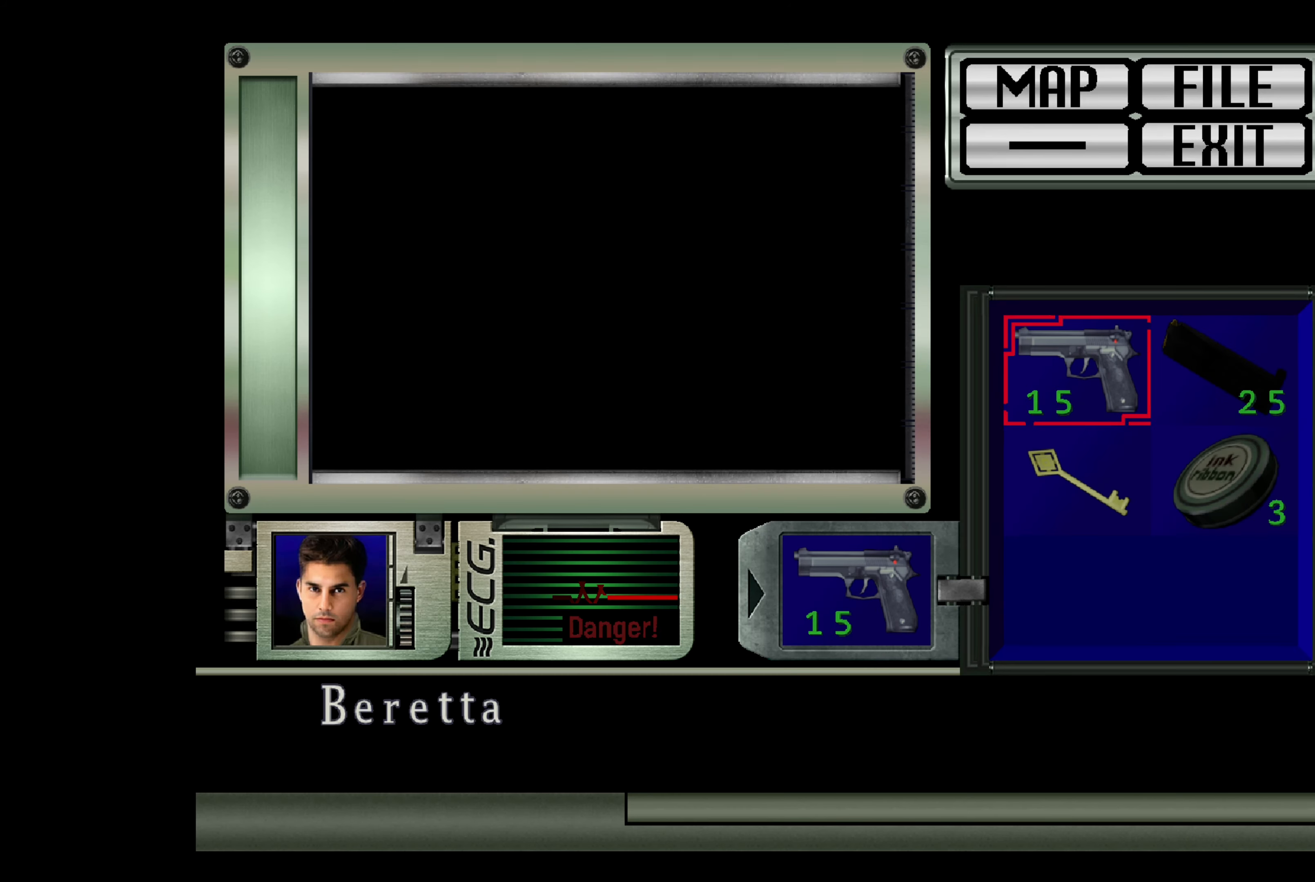
{"buttons": [], "left_stick": "up-right", "right_stick": "center", "events": [[267, "left_stick", "up"], [367, "left_stick", "center"], [483, "left_stick", "up-right"]]}
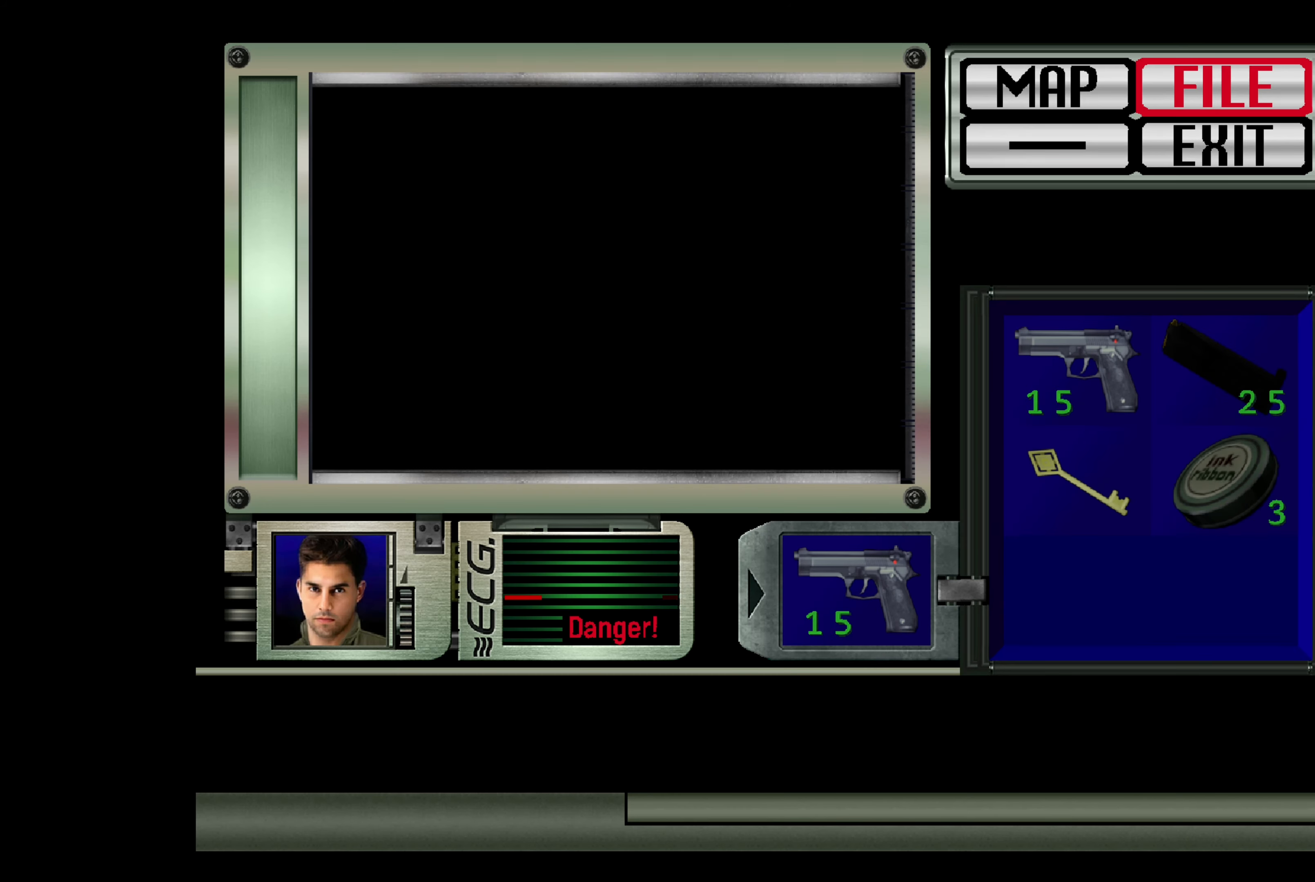
{"buttons": [], "left_stick": "center", "right_stick": "center", "events": [[83, "left_stick", "center"], [450, "left_stick", "up-left"], [500, "left_stick", "center"]]}
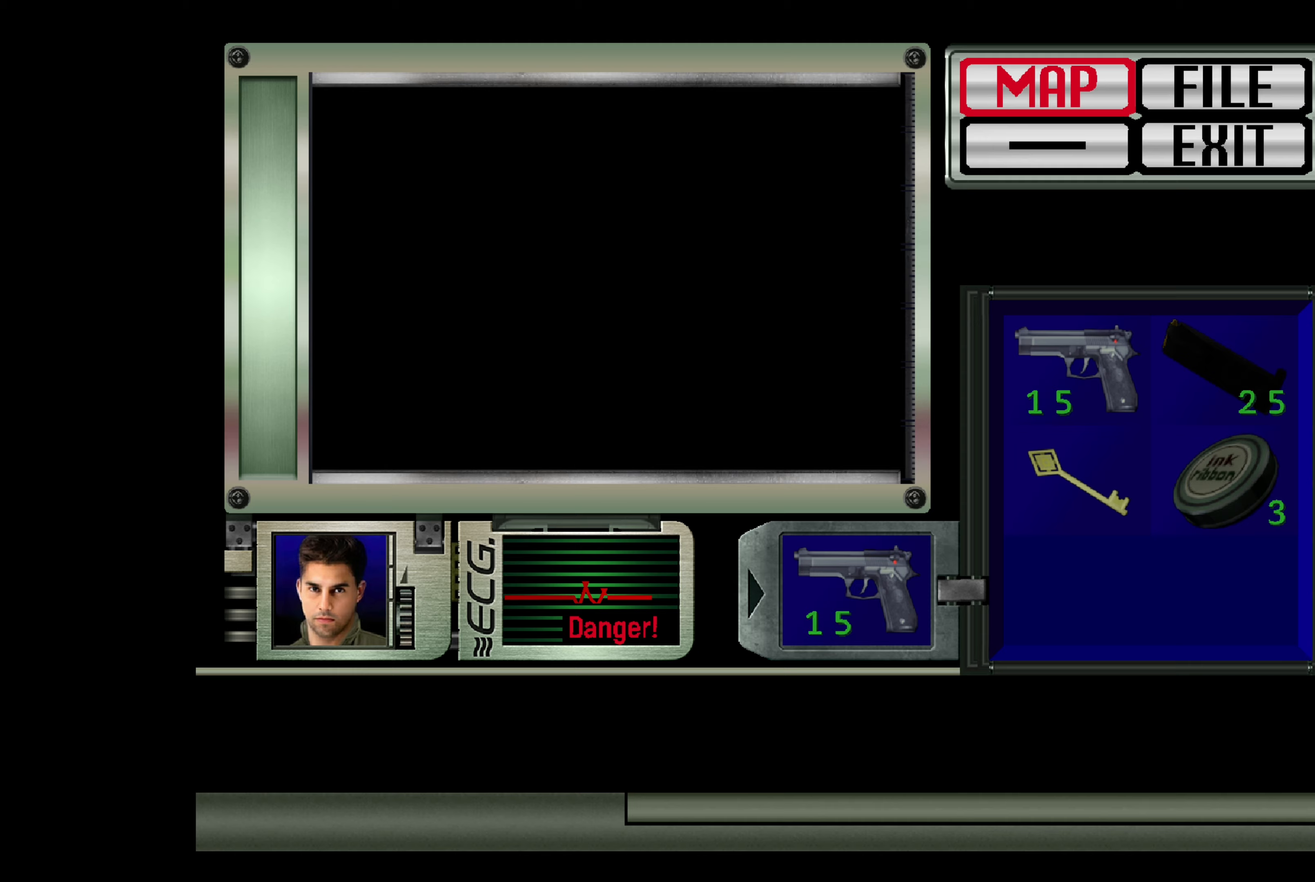
{"buttons": [], "left_stick": "center", "right_stick": "center", "events": [[250, "CROSS", "down"], [333, "CROSS", "up"]]}
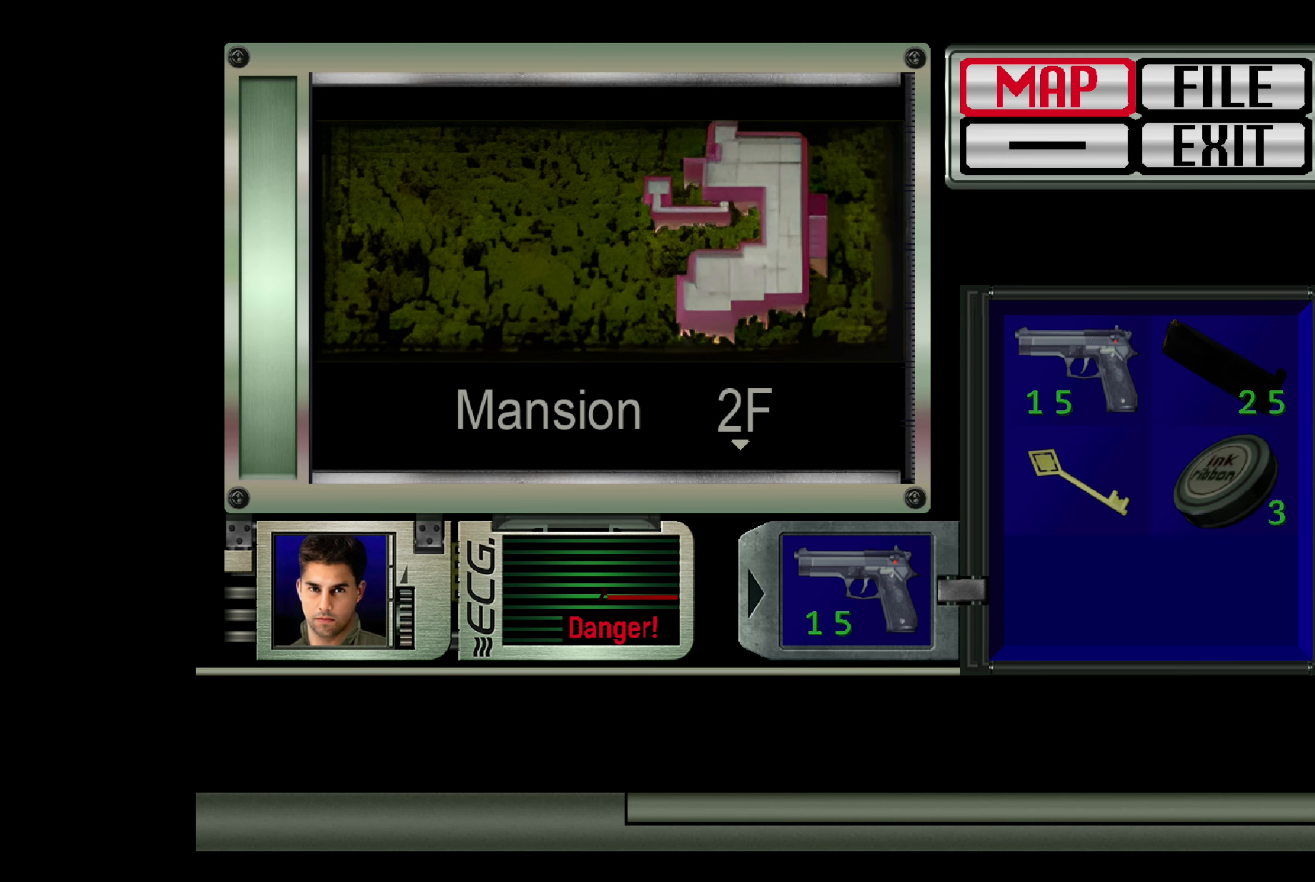
{"buttons": ["CROSS"], "left_stick": "center", "right_stick": "center", "events": [[433, "CROSS", "down"]]}
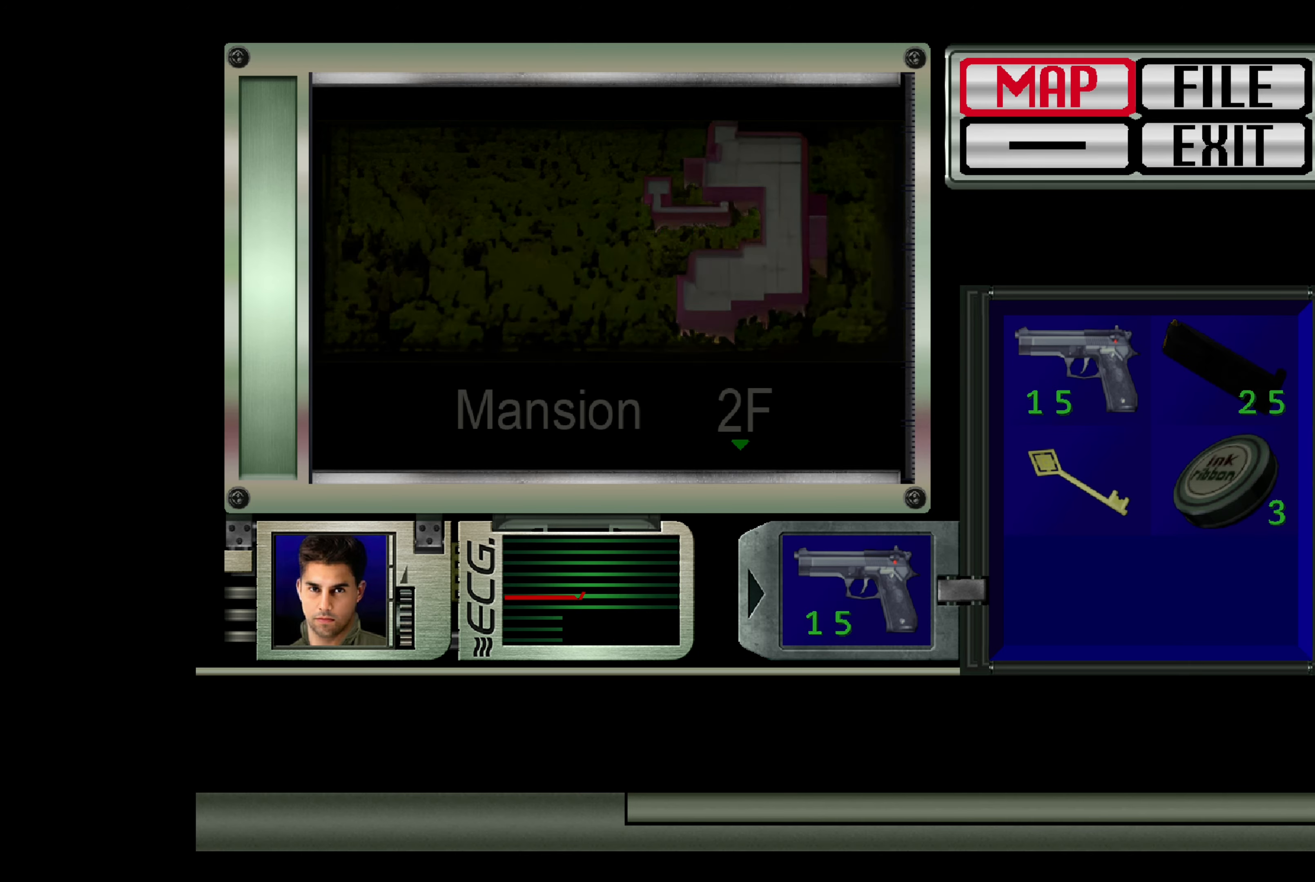
{"buttons": [], "left_stick": "center", "right_stick": "center", "events": [[67, "CROSS", "up"]]}
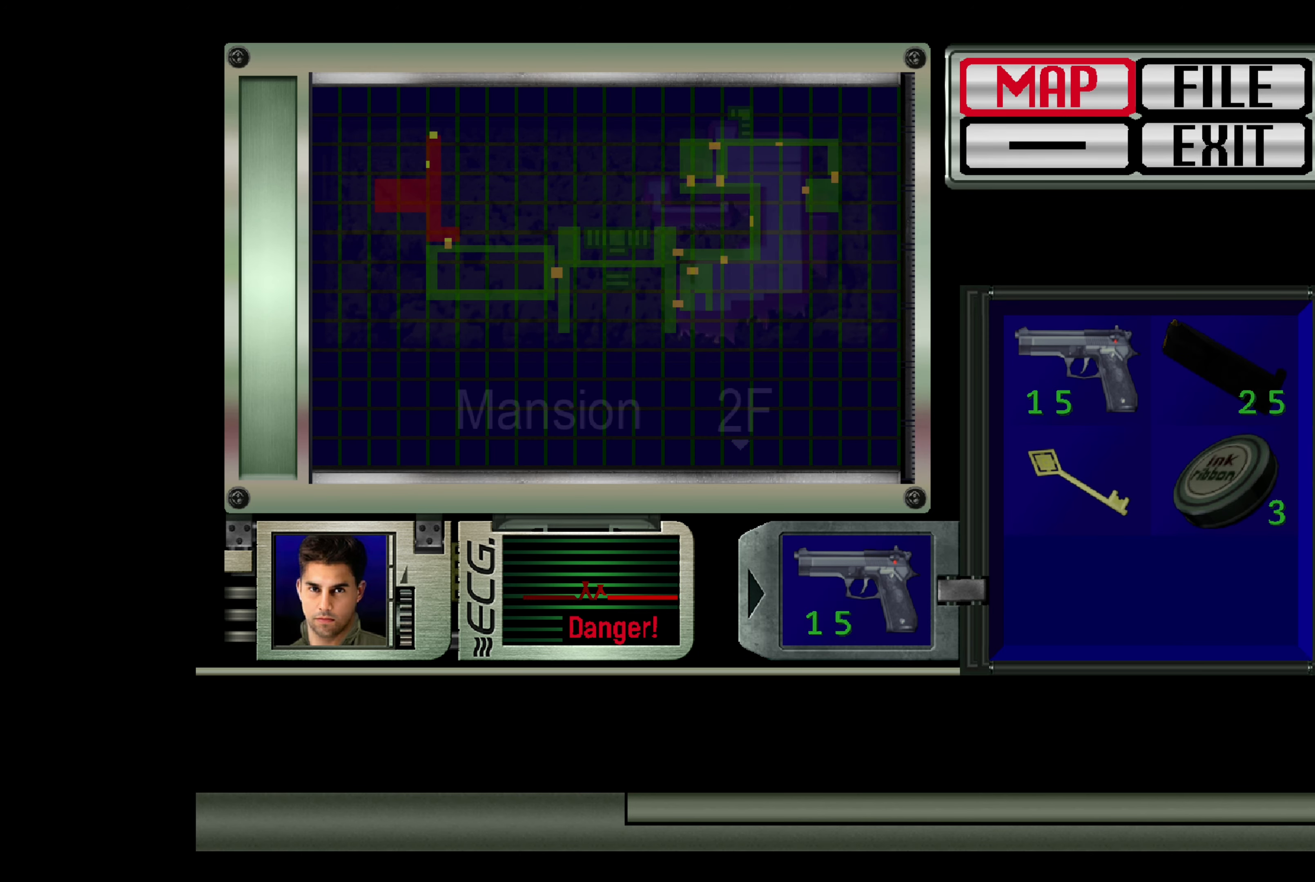
{"buttons": [], "left_stick": "center", "right_stick": "center", "events": []}
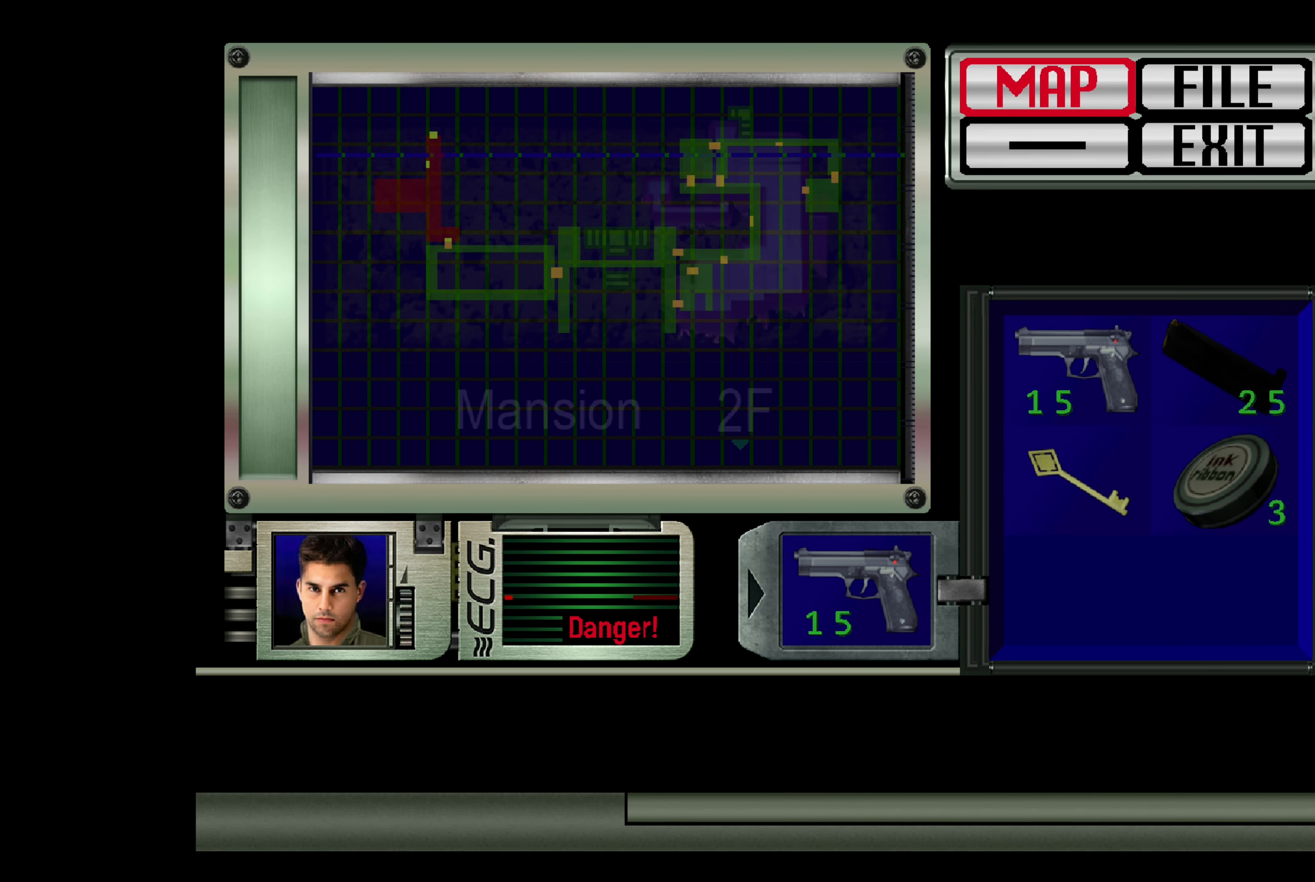
{"buttons": [], "left_stick": "center", "right_stick": "center", "events": [[300, "CROSS", "down"], [400, "CROSS", "up"]]}
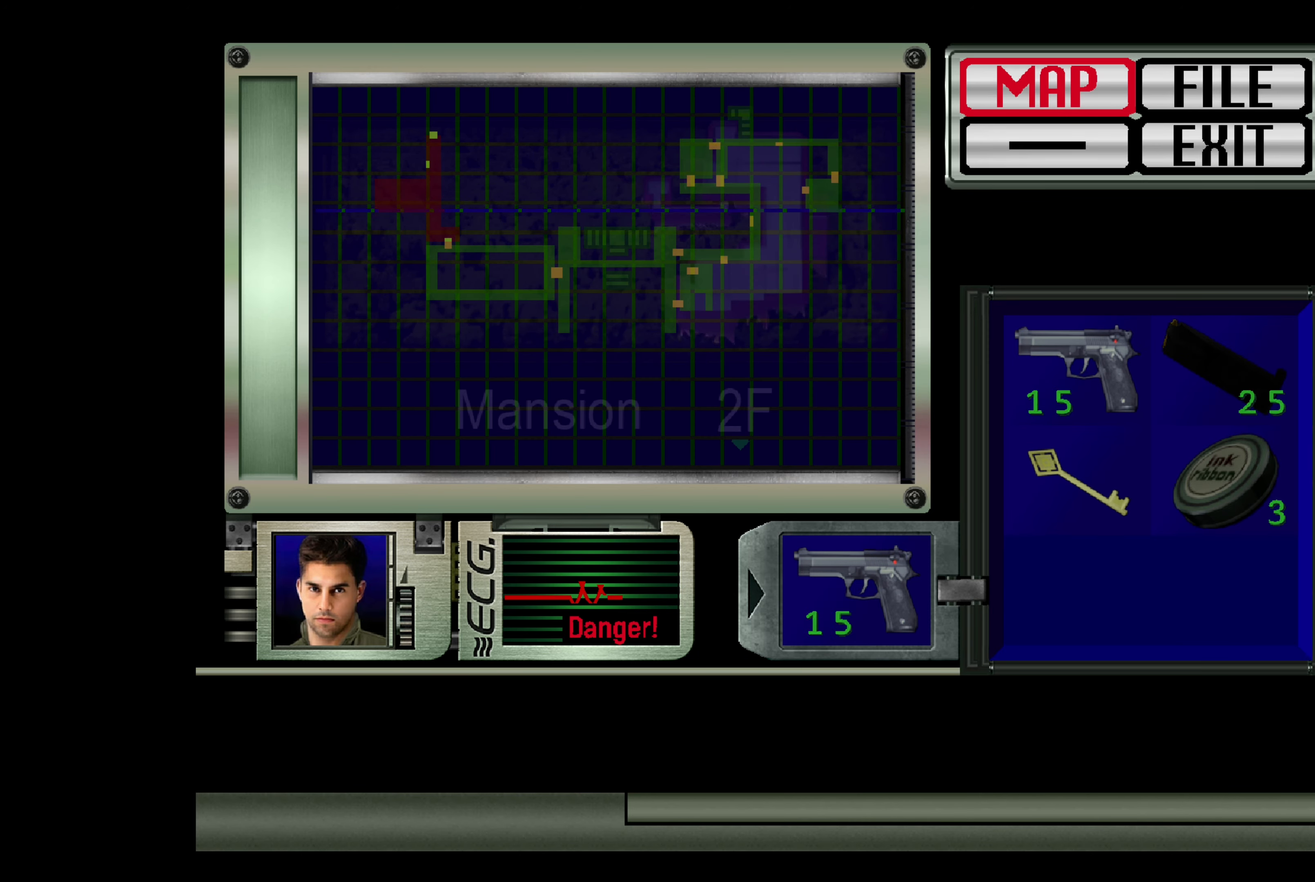
{"buttons": ["CIRCLE"], "left_stick": "center", "right_stick": "center", "events": [[467, "CIRCLE", "down"]]}
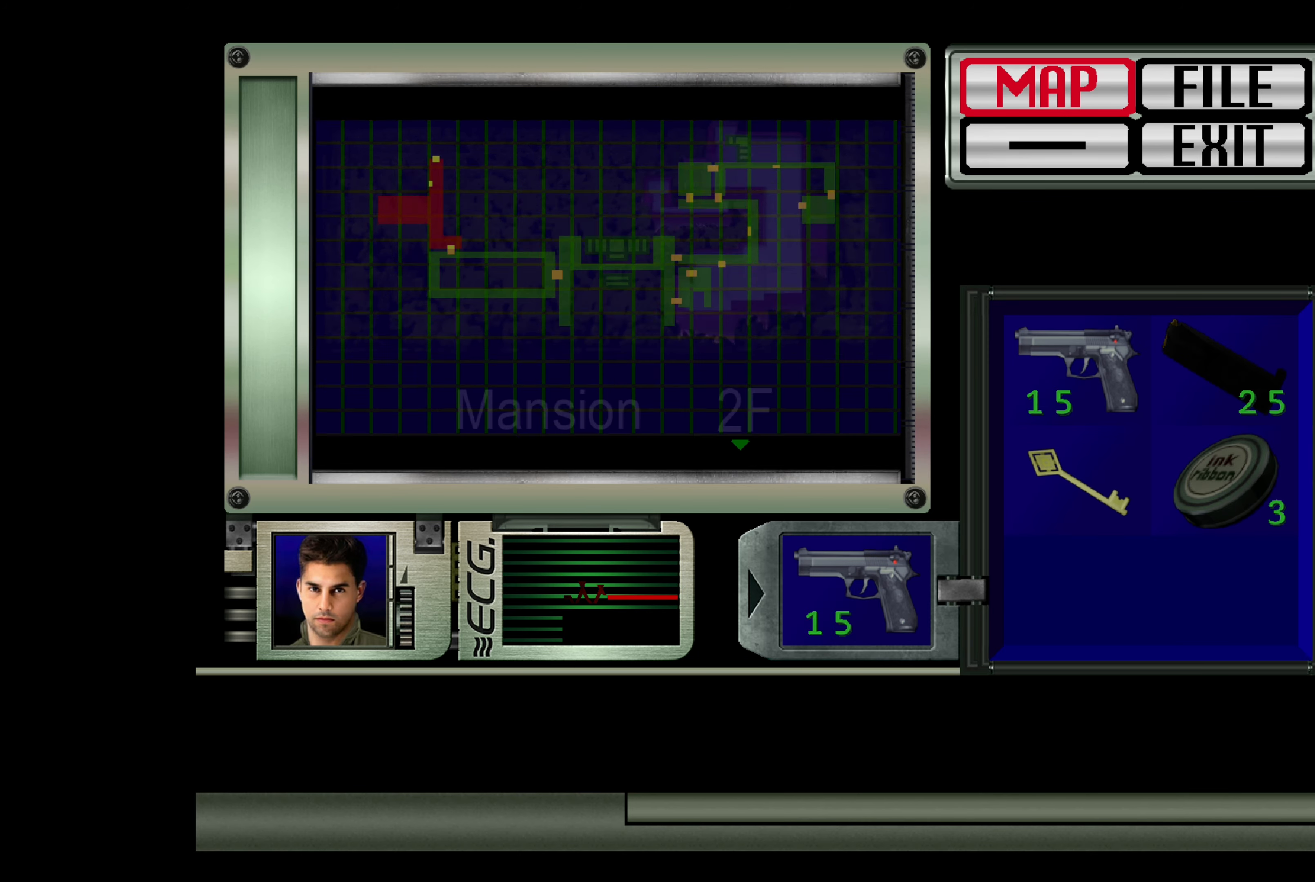
{"buttons": [], "left_stick": "center", "right_stick": "center", "events": [[117, "CIRCLE", "up"]]}
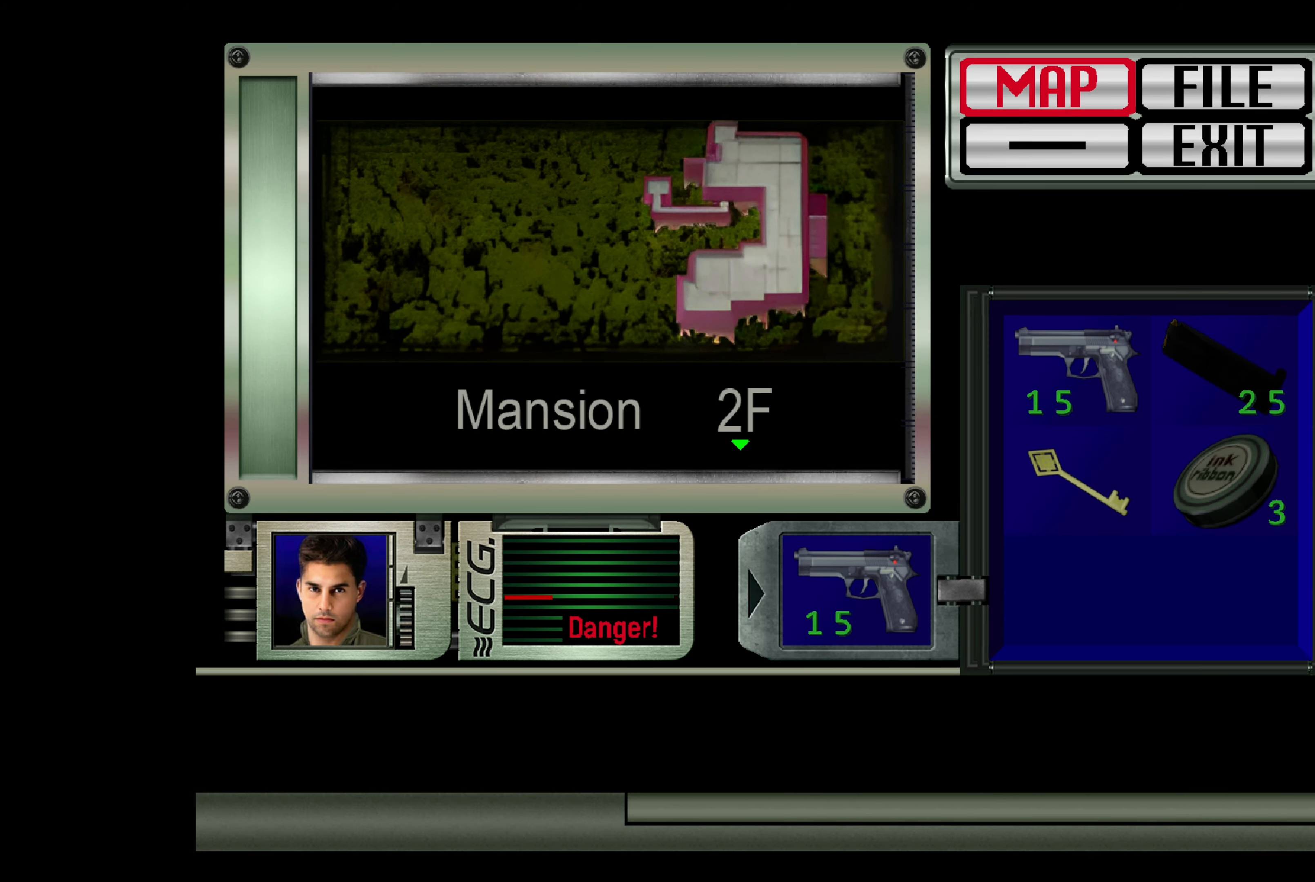
{"buttons": [], "left_stick": "center", "right_stick": "center", "events": [[33, "CIRCLE", "down"], [133, "CIRCLE", "up"]]}
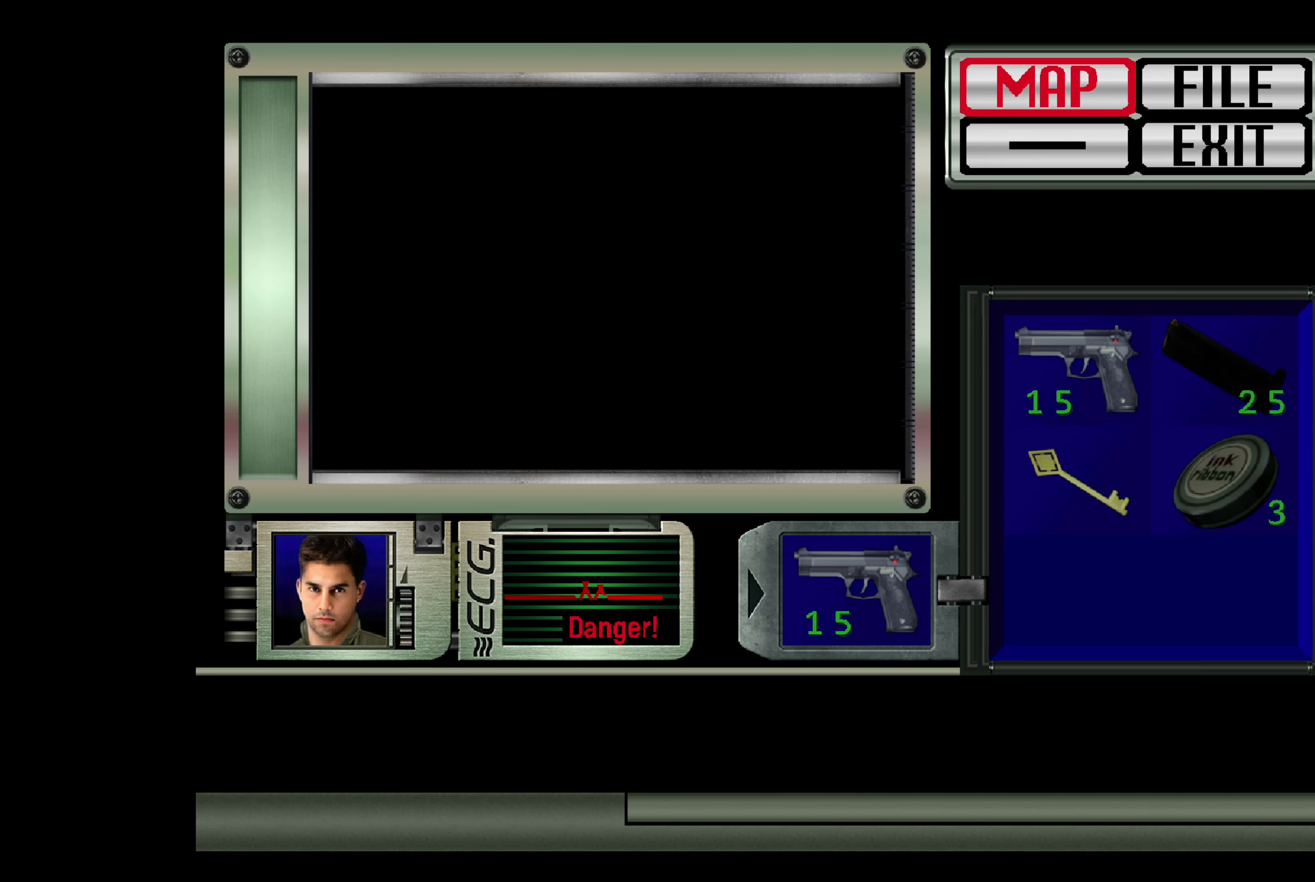
{"buttons": [], "left_stick": "center", "right_stick": "center", "events": [[250, "CIRCLE", "down"], [367, "CIRCLE", "up"]]}
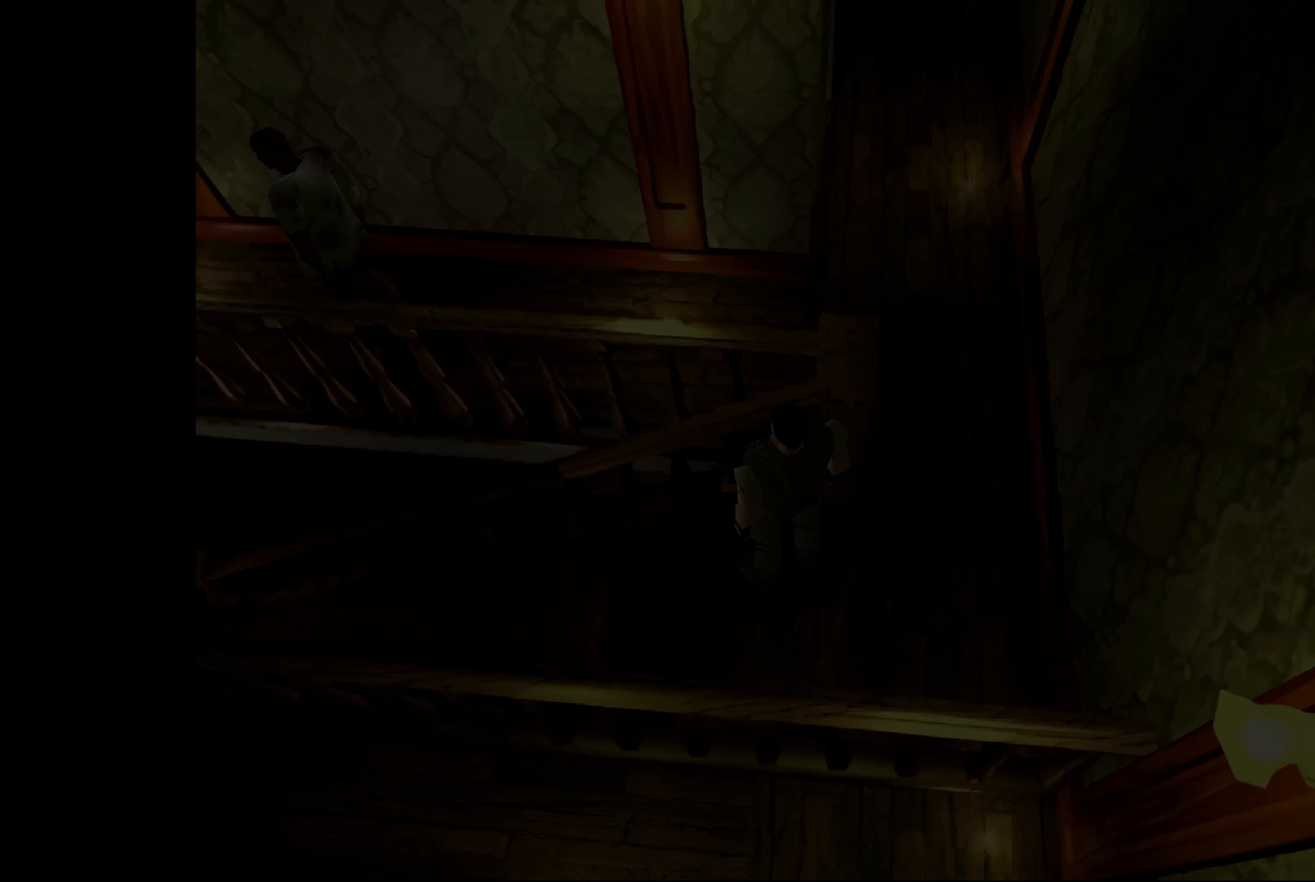
{"buttons": [], "left_stick": "left", "right_stick": "center", "events": [[483, "left_stick", "left"]]}
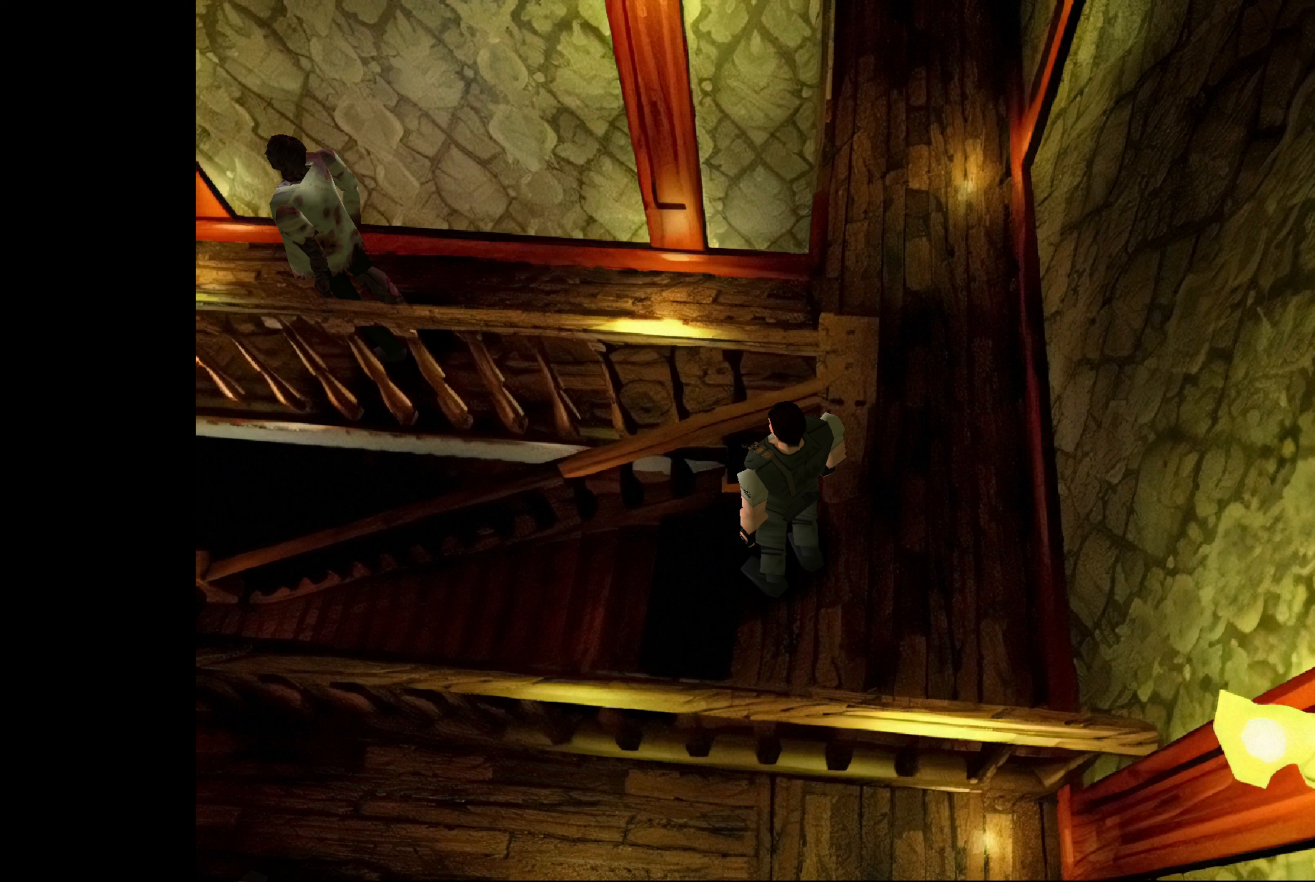
{"buttons": [], "left_stick": "center", "right_stick": "center", "events": [[200, "left_stick", "center"]]}
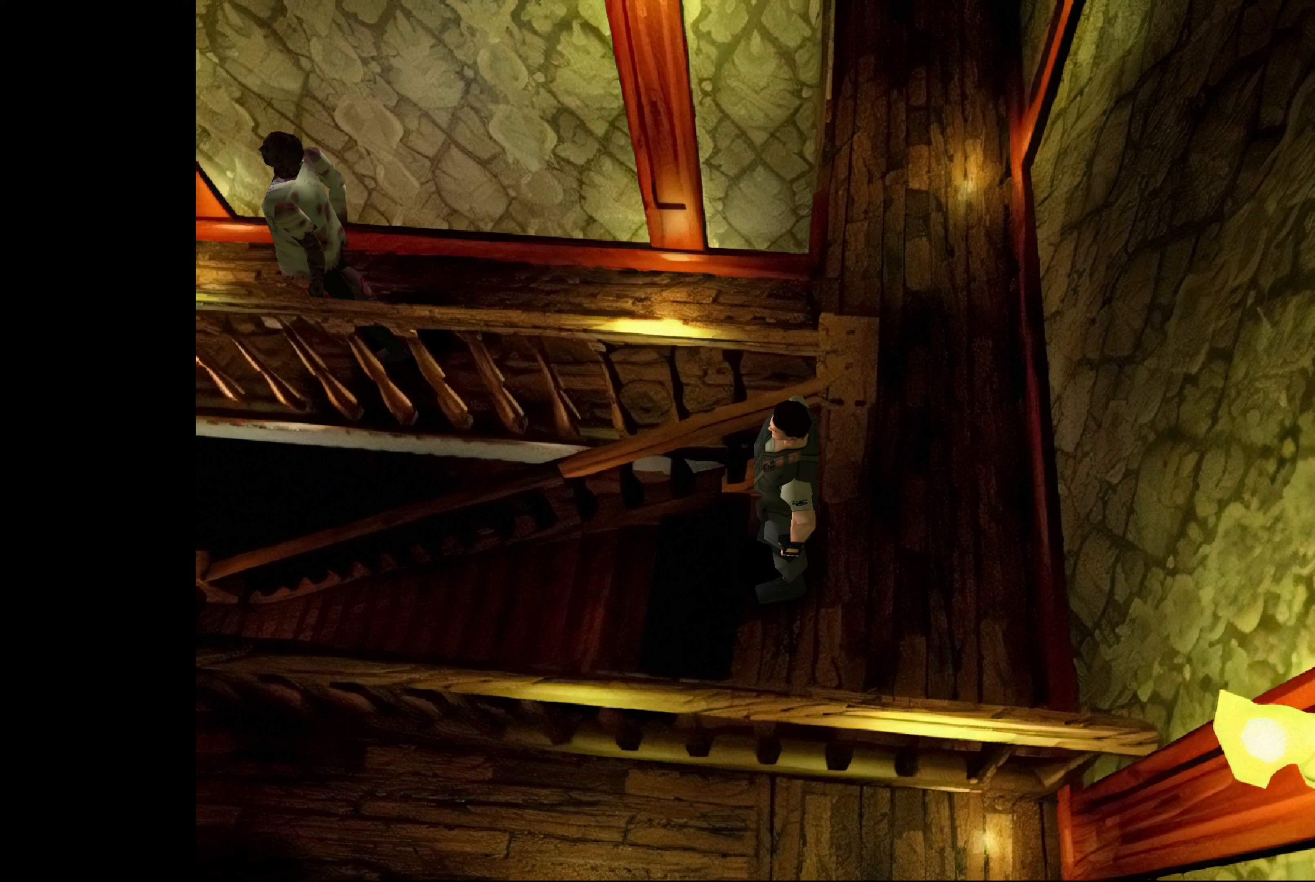
{"buttons": [], "left_stick": "left", "right_stick": "center", "events": [[317, "left_stick", "left"]]}
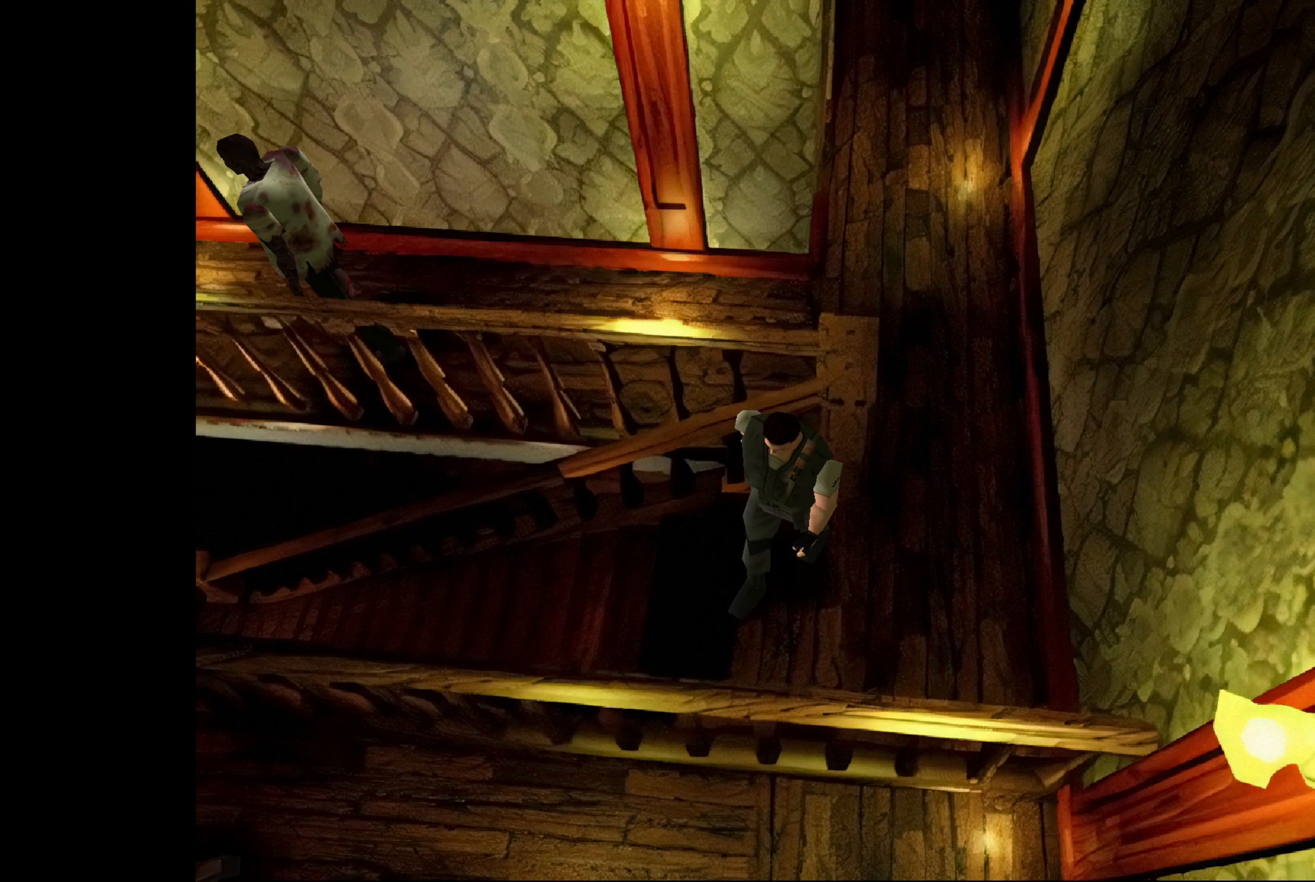
{"buttons": [], "left_stick": "center", "right_stick": "center", "events": [[300, "left_stick", "center"]]}
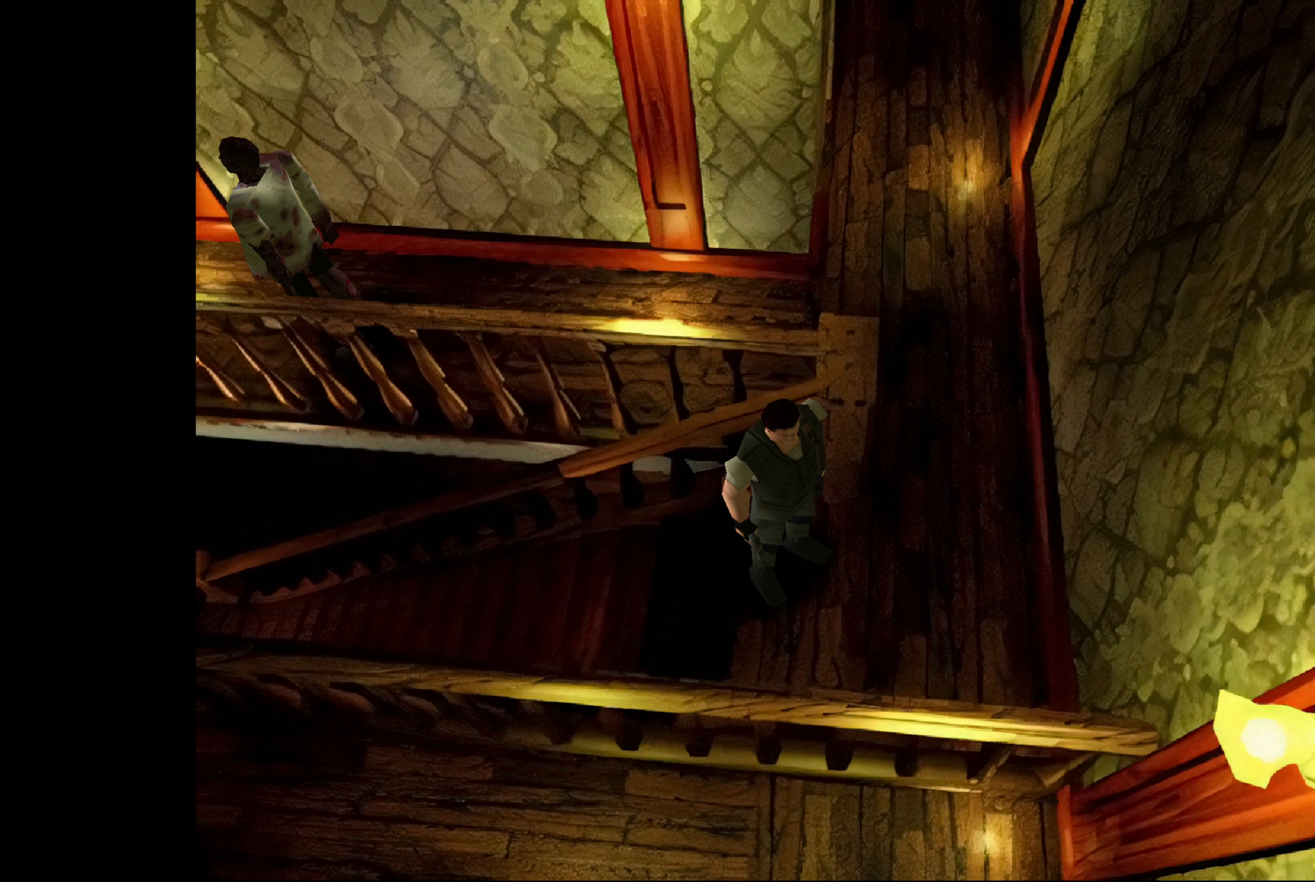
{"buttons": [], "left_stick": "center", "right_stick": "center", "events": []}
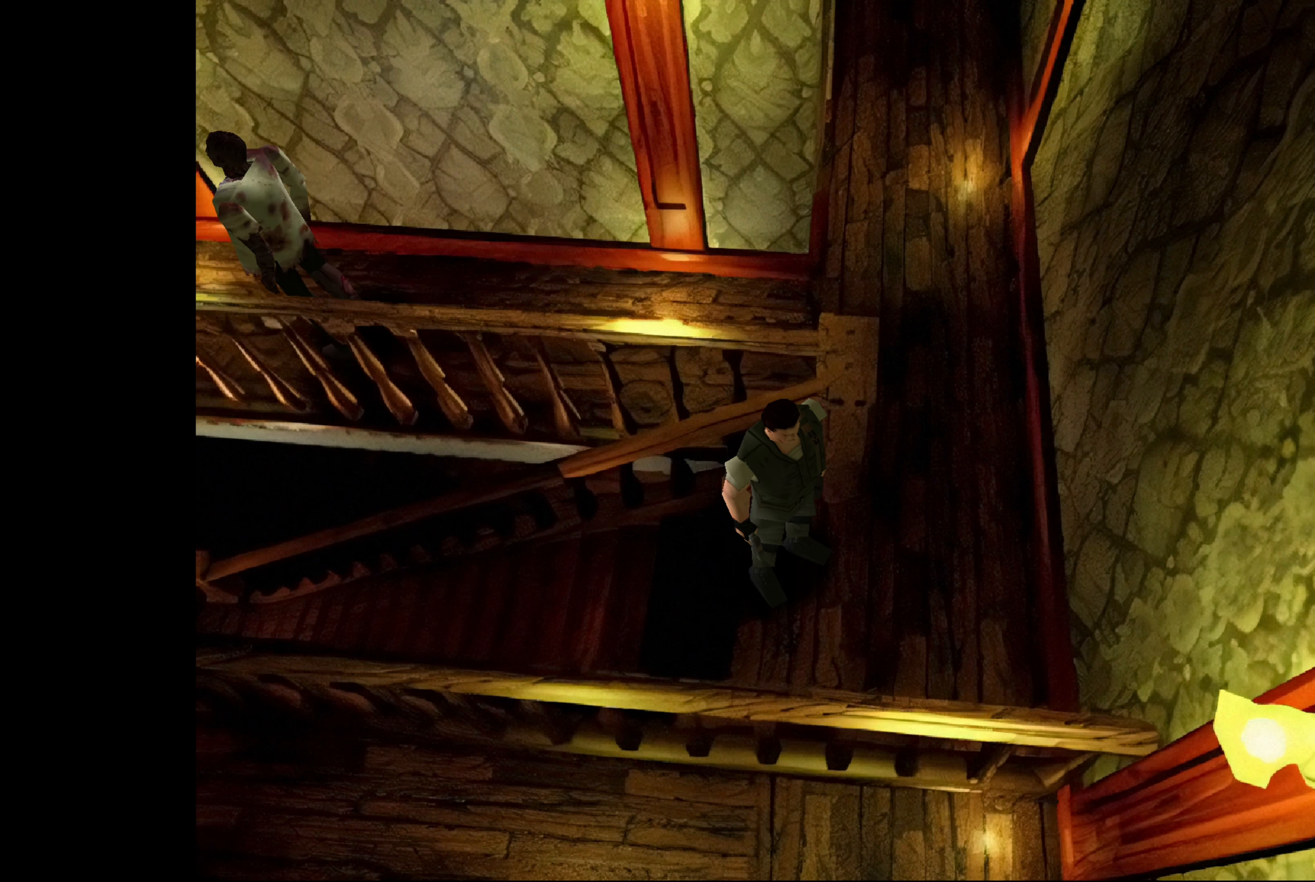
{"buttons": [], "left_stick": "center", "right_stick": "center", "events": [[50, "left_stick", "right"], [417, "left_stick", "center"]]}
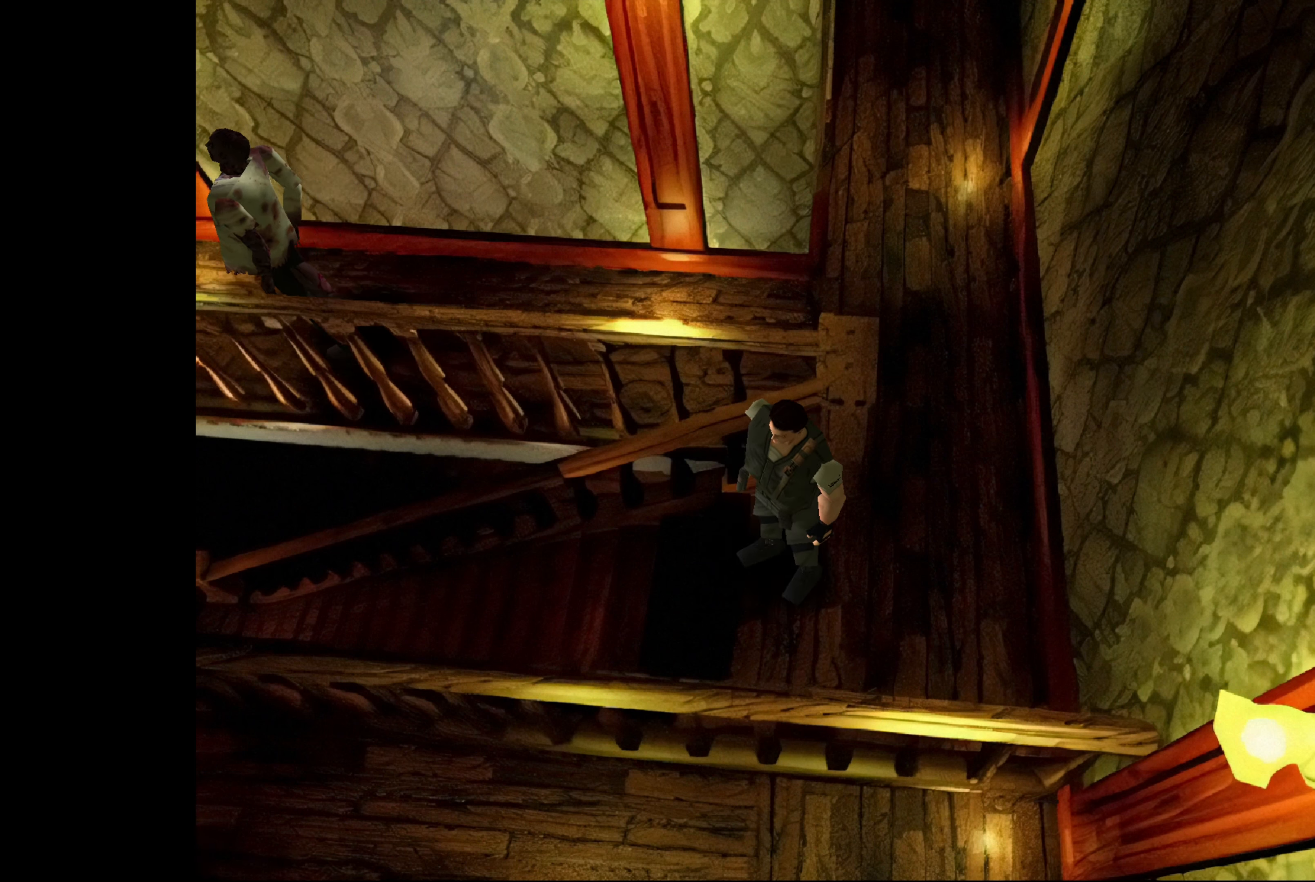
{"buttons": [], "left_stick": "center", "right_stick": "center", "events": [[233, "left_stick", "right"], [400, "left_stick", "center"]]}
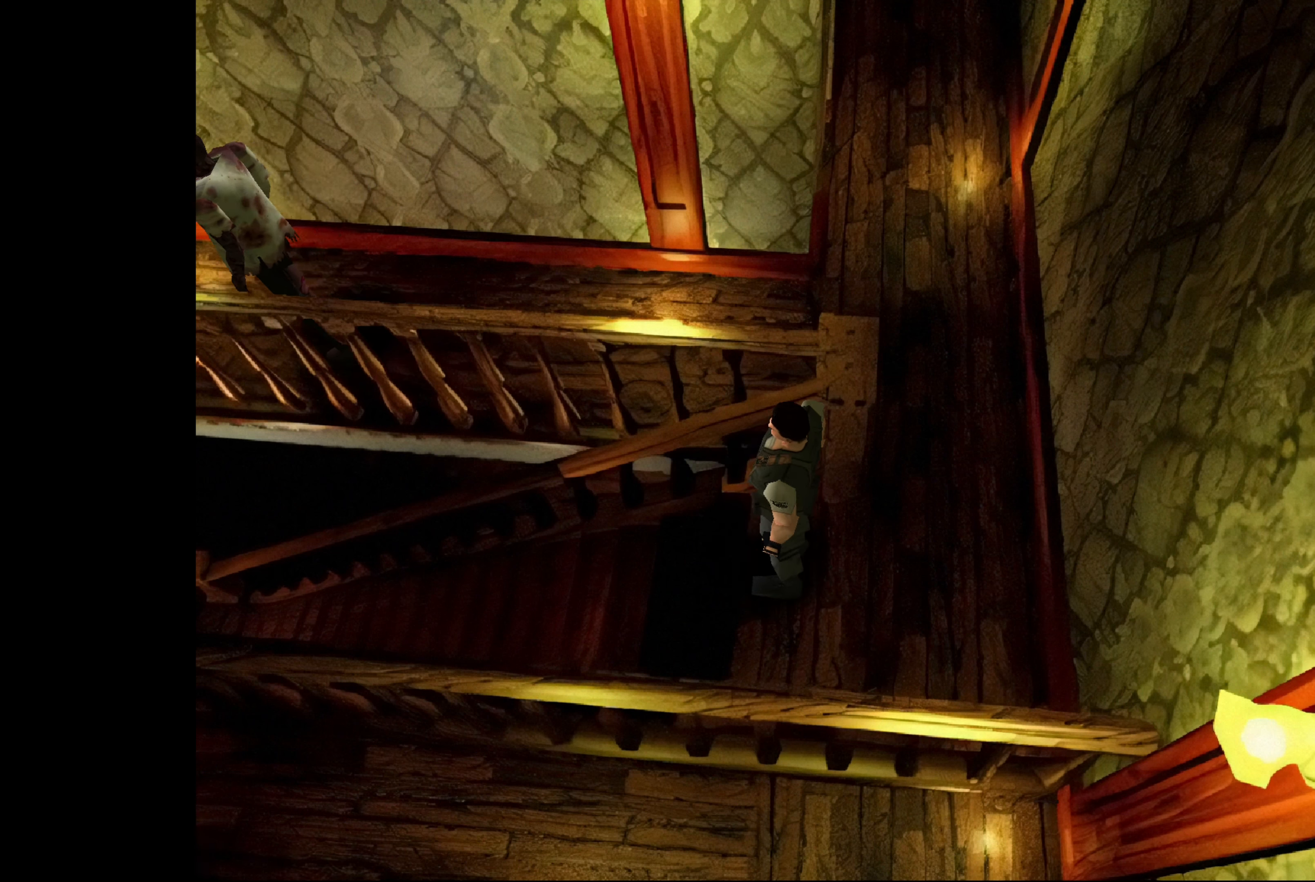
{"buttons": [], "left_stick": "up", "right_stick": "center", "events": [[417, "left_stick", "up"]]}
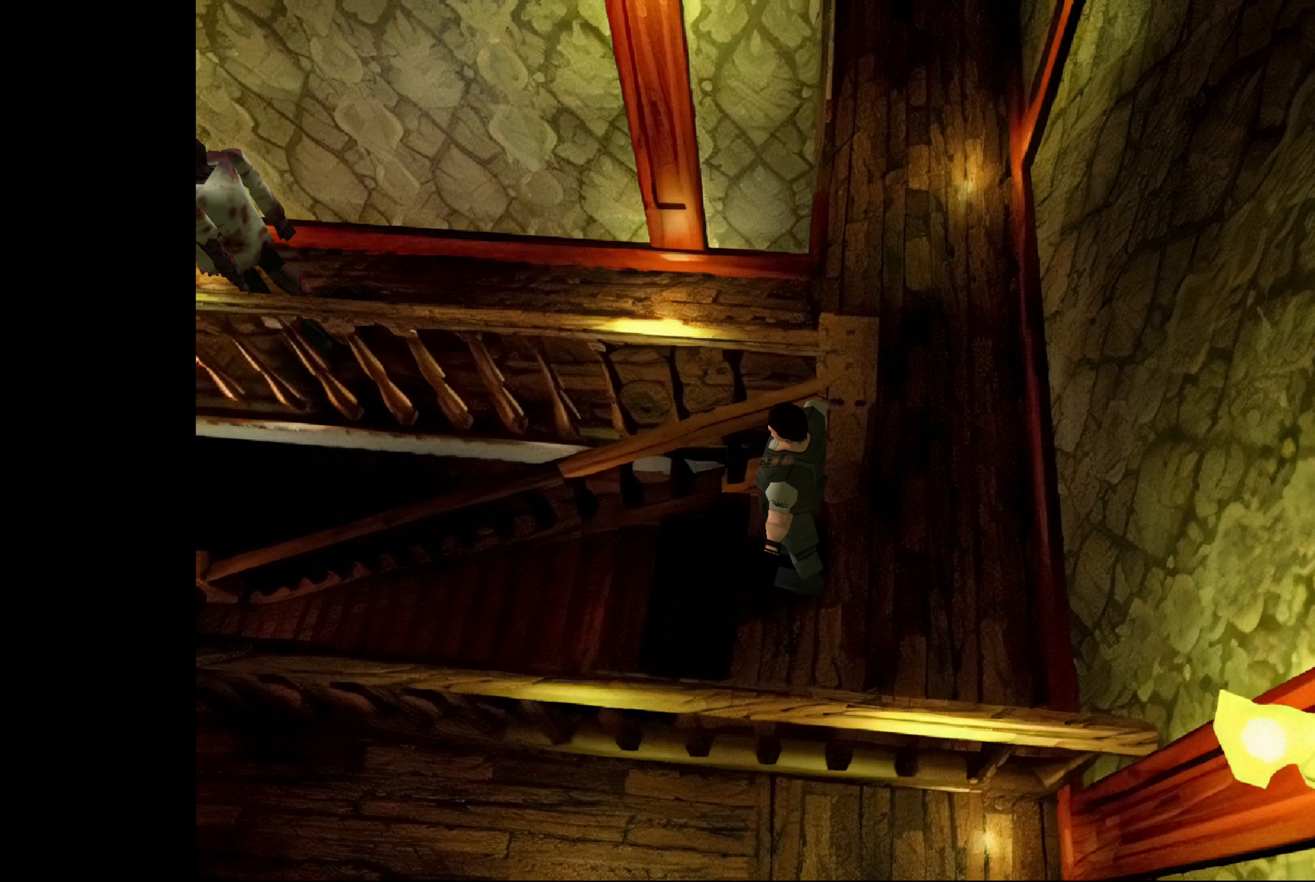
{"buttons": [], "left_stick": "center", "right_stick": "center", "events": [[133, "left_stick", "center"]]}
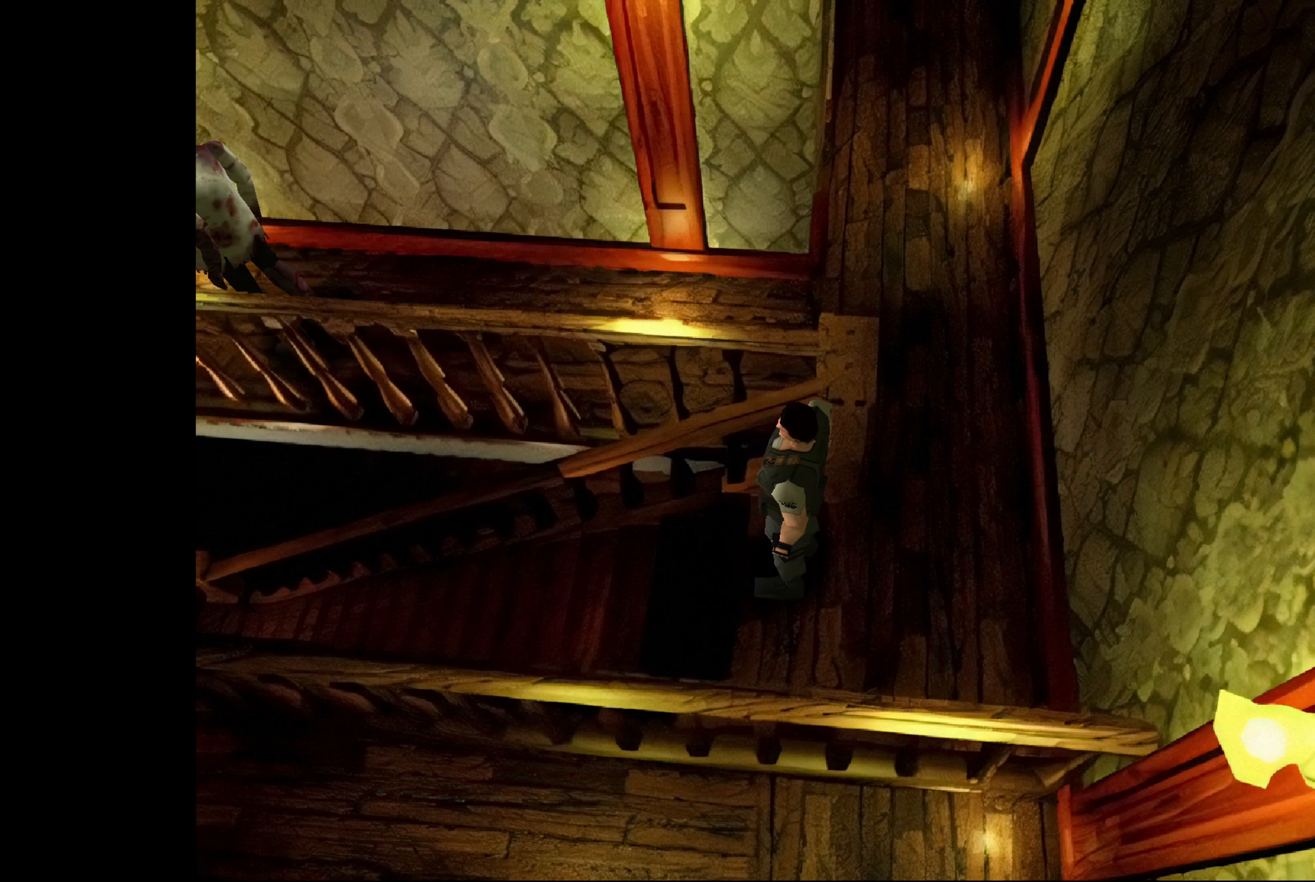
{"buttons": [], "left_stick": "up-right", "right_stick": "center", "events": [[483, "left_stick", "up-right"]]}
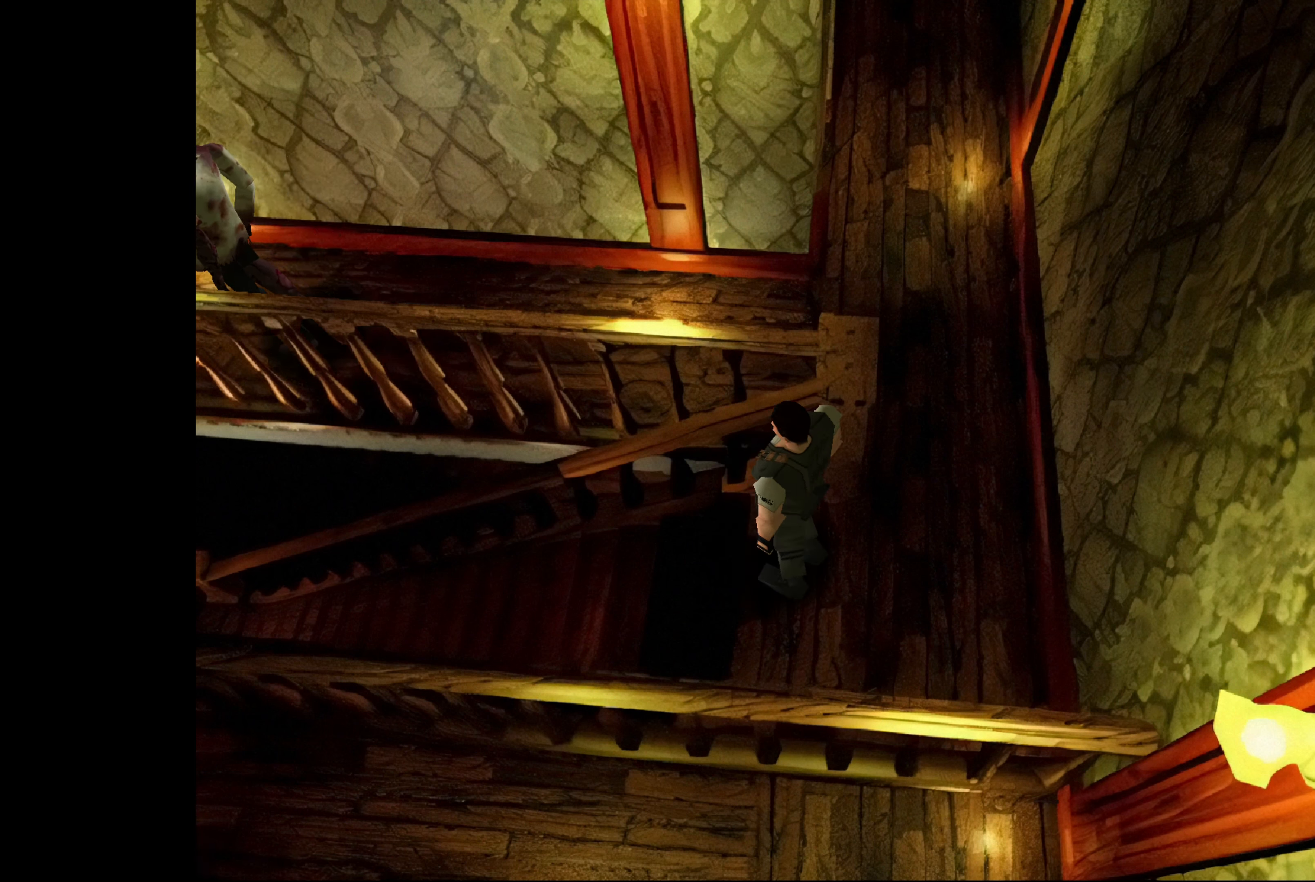
{"buttons": [], "left_stick": "center", "right_stick": "center", "events": [[17, "left_stick", "right"], [183, "left_stick", "center"]]}
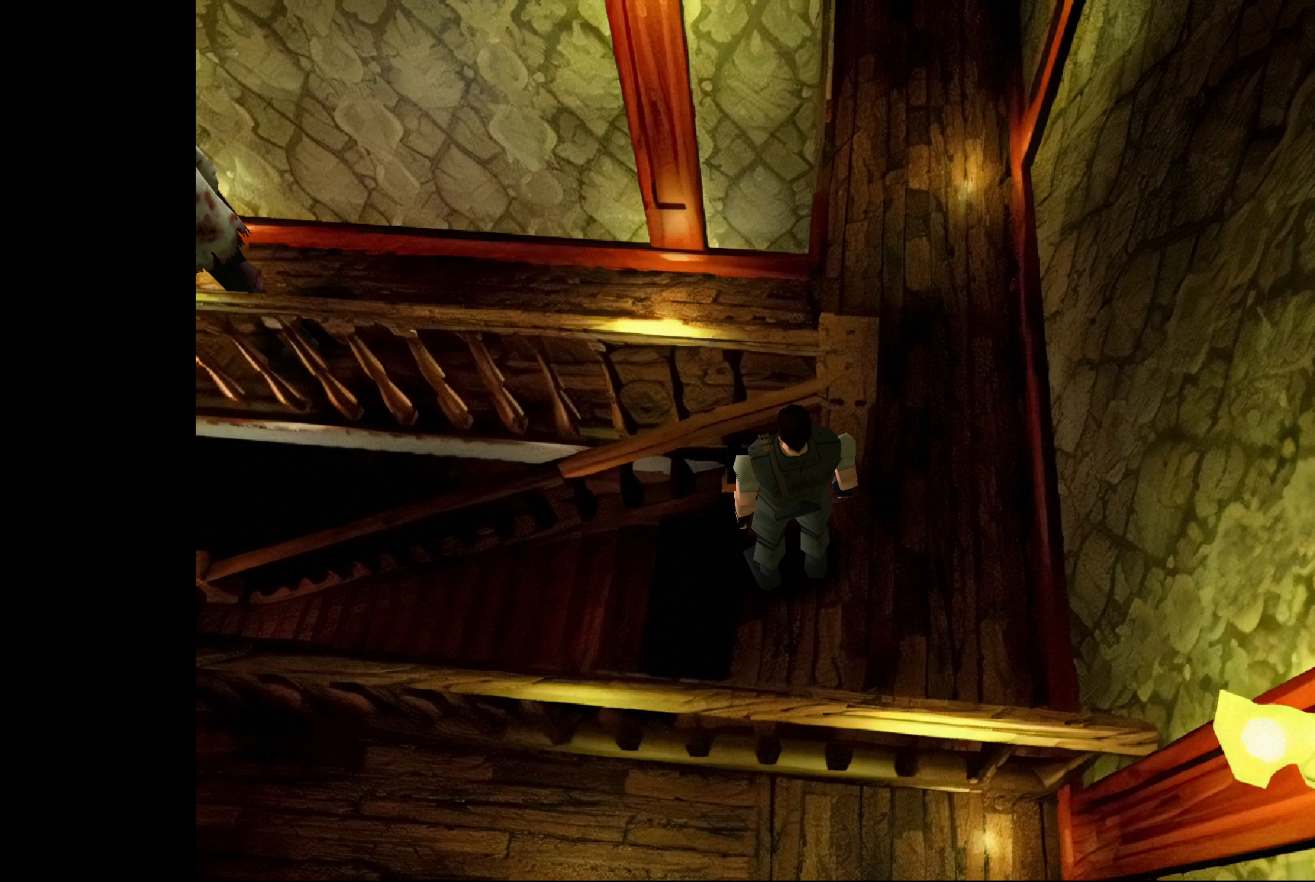
{"buttons": [], "left_stick": "center", "right_stick": "center", "events": [[317, "left_stick", "left"], [500, "left_stick", "center"]]}
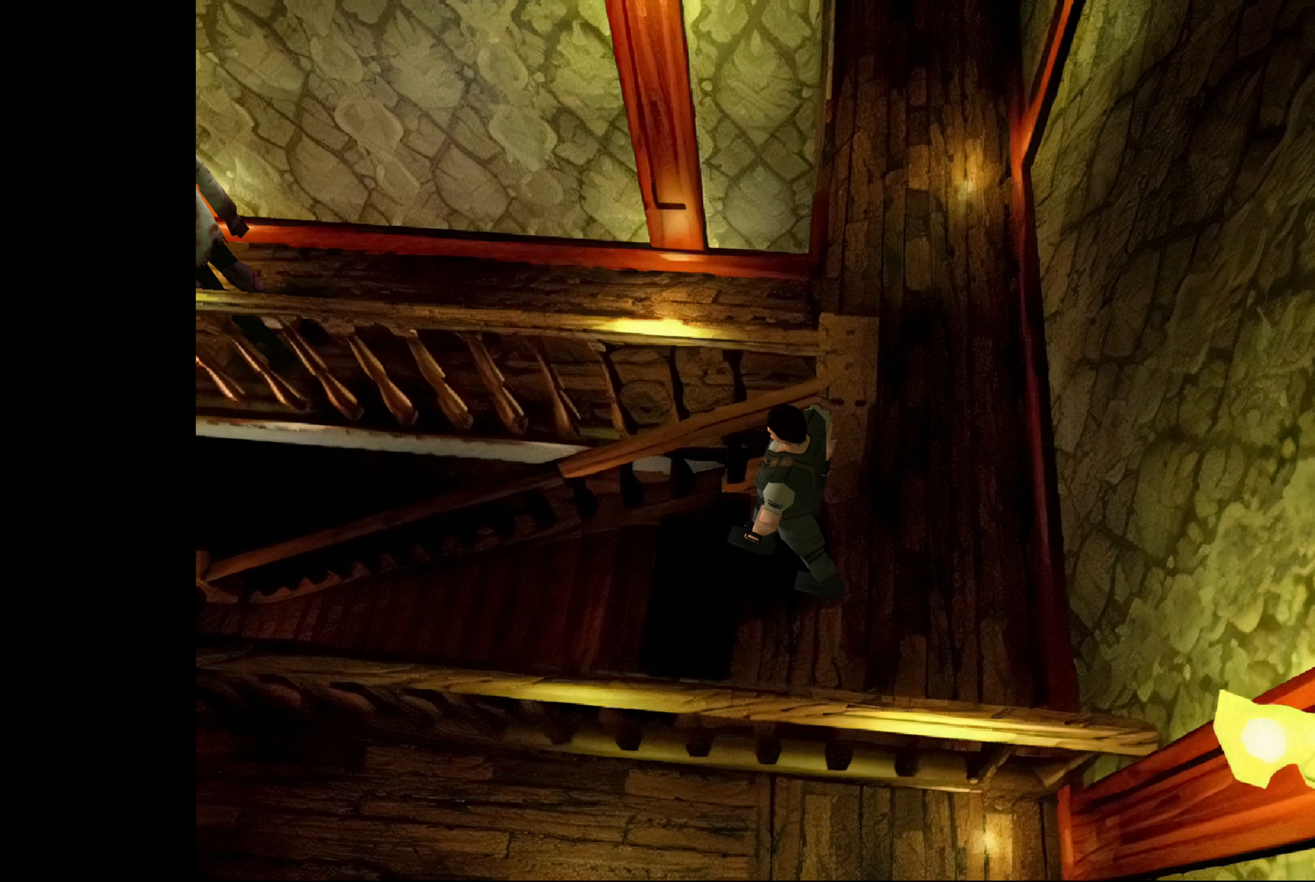
{"buttons": [], "left_stick": "center", "right_stick": "center", "events": [[300, "left_stick", "up-left"], [483, "left_stick", "center"]]}
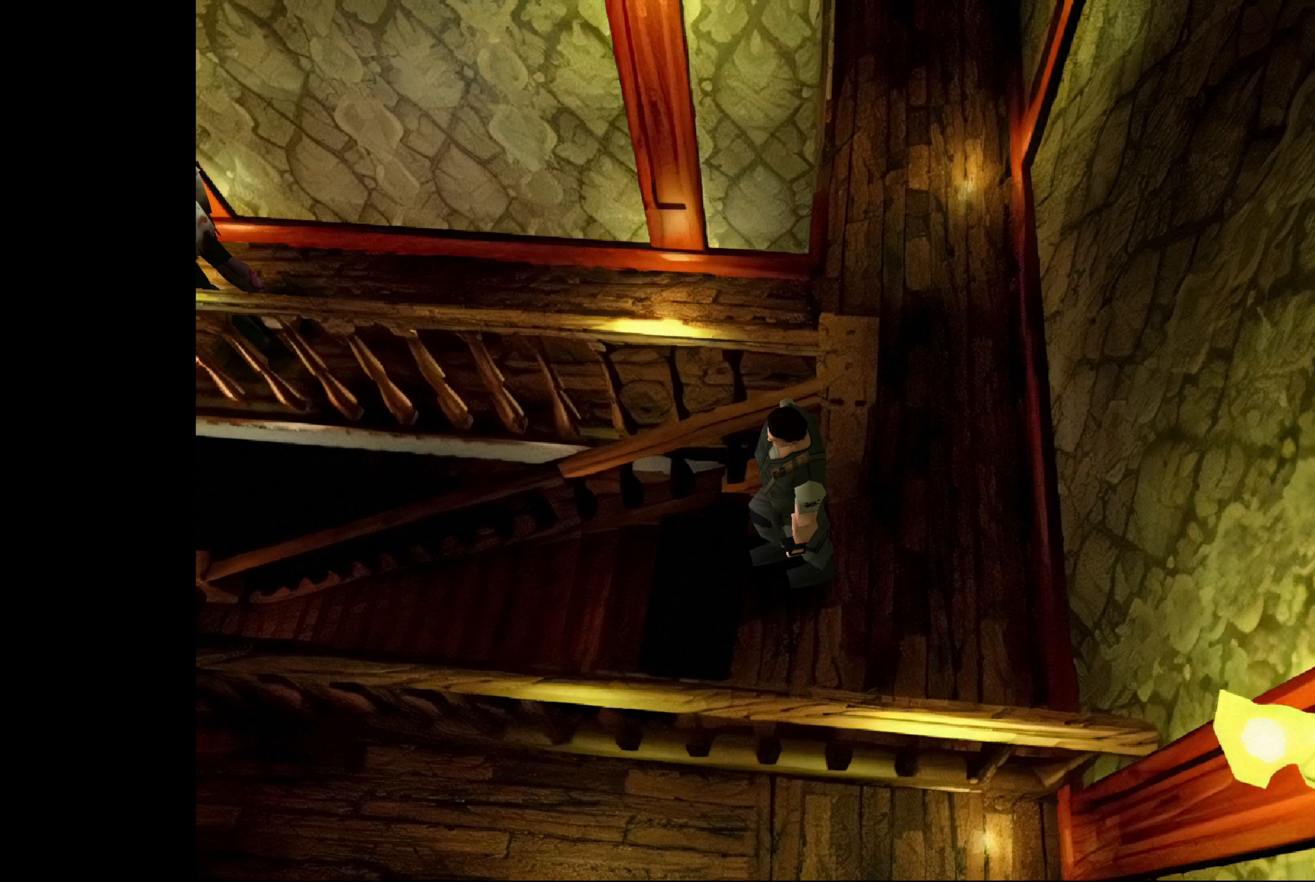
{"buttons": [], "left_stick": "center", "right_stick": "center", "events": [[300, "left_stick", "up-right"], [450, "left_stick", "center"]]}